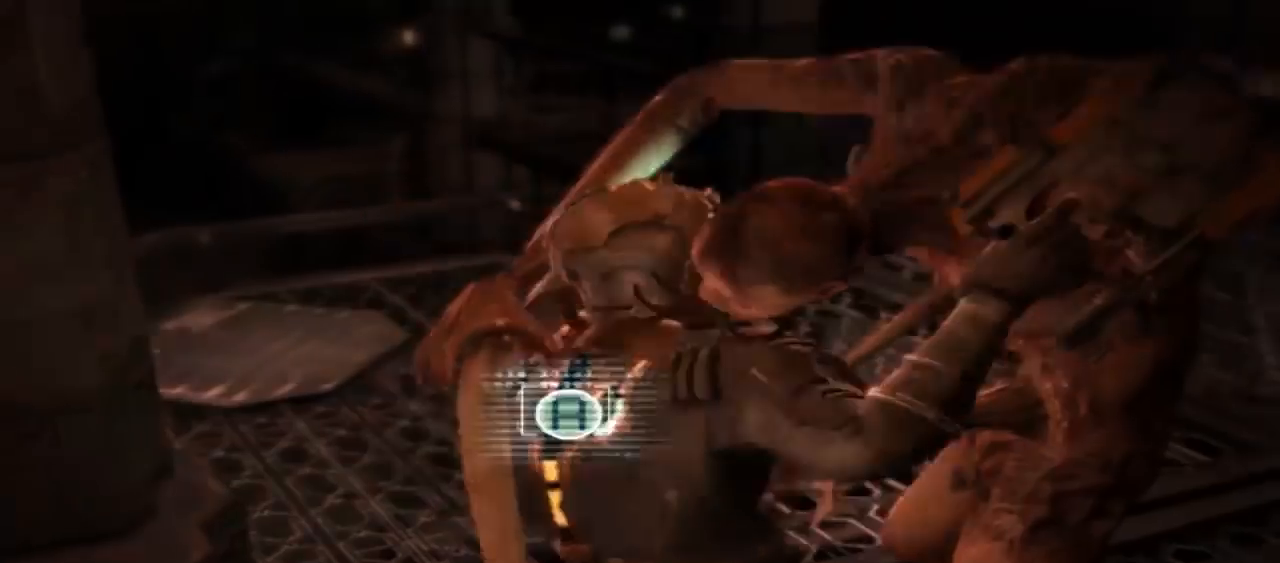
Gameplay with a controller (Xbox layout); each line is a JSON object with the inputs held at the frame after it (dt_ms = milliseconds from this image to that frame). "button_events" lists button changes between this image and that frame as [ms after this image, input, new state], when the widget could be followed in between (sticks are given only as held states). Not read: L3 R3.
{"dt_ms": 500, "buttons": ["A"], "left_stick": "right", "right_stick": "center", "button_events": [[33, "A", "down"], [200, "A", "up"], [467, "A", "down"]]}
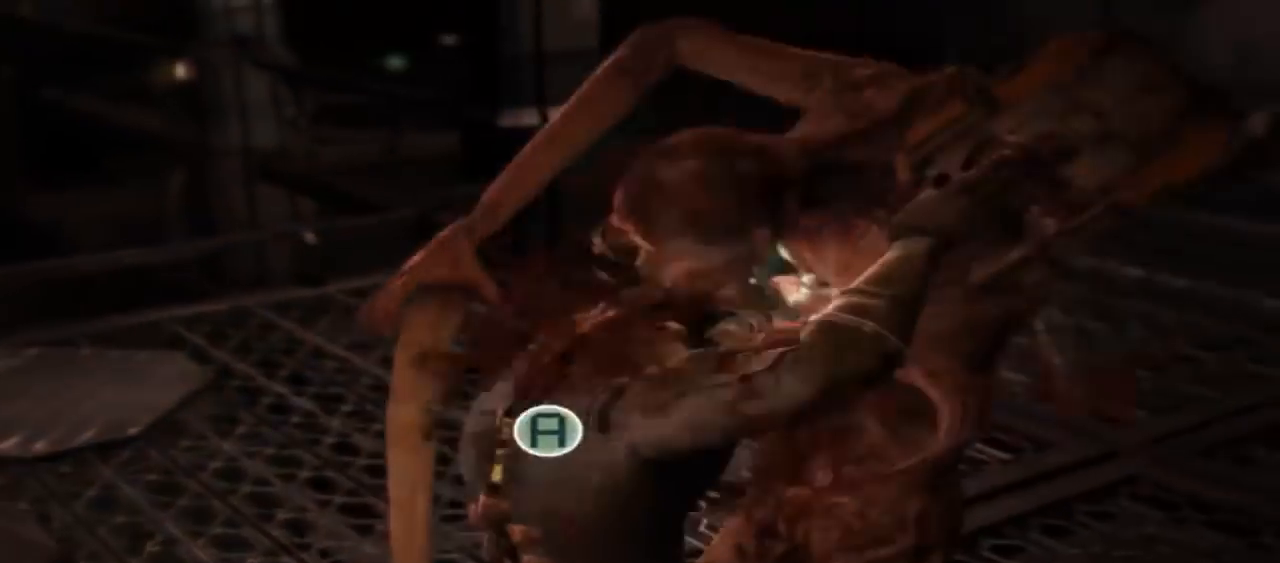
{"dt_ms": 500, "buttons": ["A"], "left_stick": "right", "right_stick": "center", "button_events": [[300, "A", "up"], [367, "A", "down"]]}
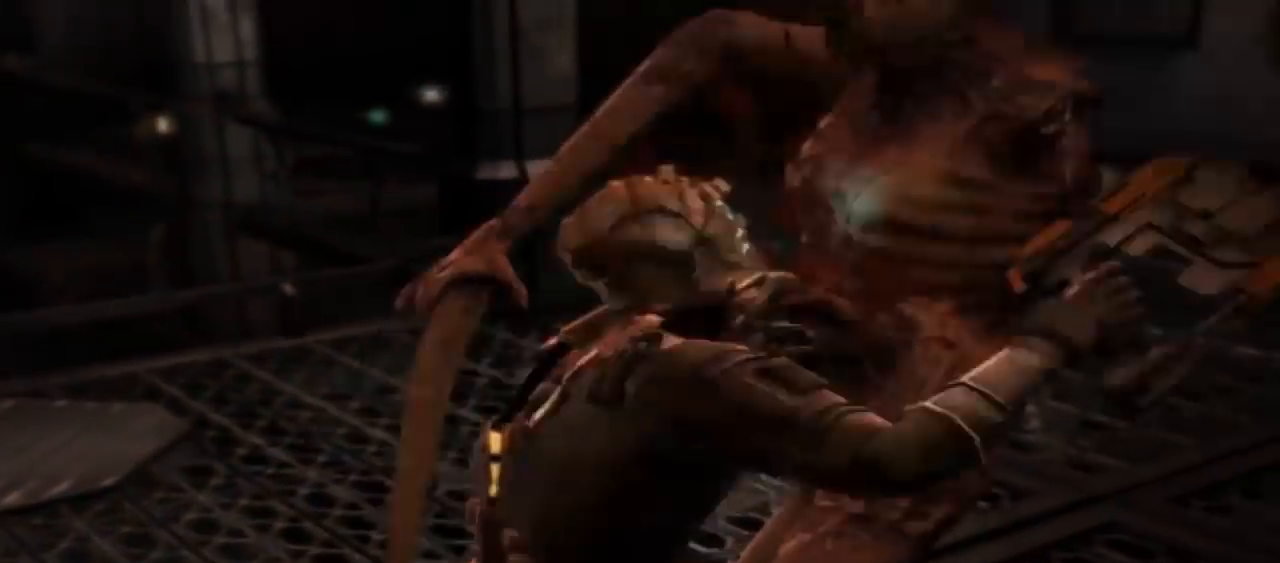
{"dt_ms": 500, "buttons": ["A"], "left_stick": "center", "right_stick": "center", "button_events": [[233, "A", "up"], [333, "A", "down"], [367, "A", "up"], [467, "A", "down"]]}
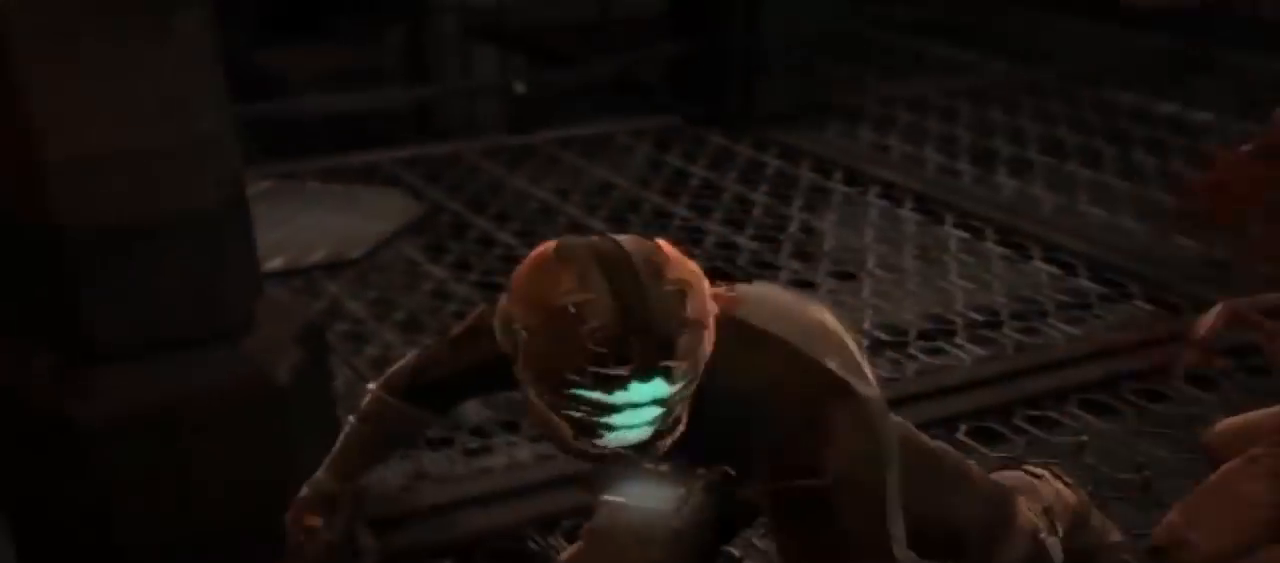
{"dt_ms": 500, "buttons": [], "left_stick": "up-right", "right_stick": "center", "button_events": [[67, "A", "up"], [133, "A", "down"], [267, "A", "up"]]}
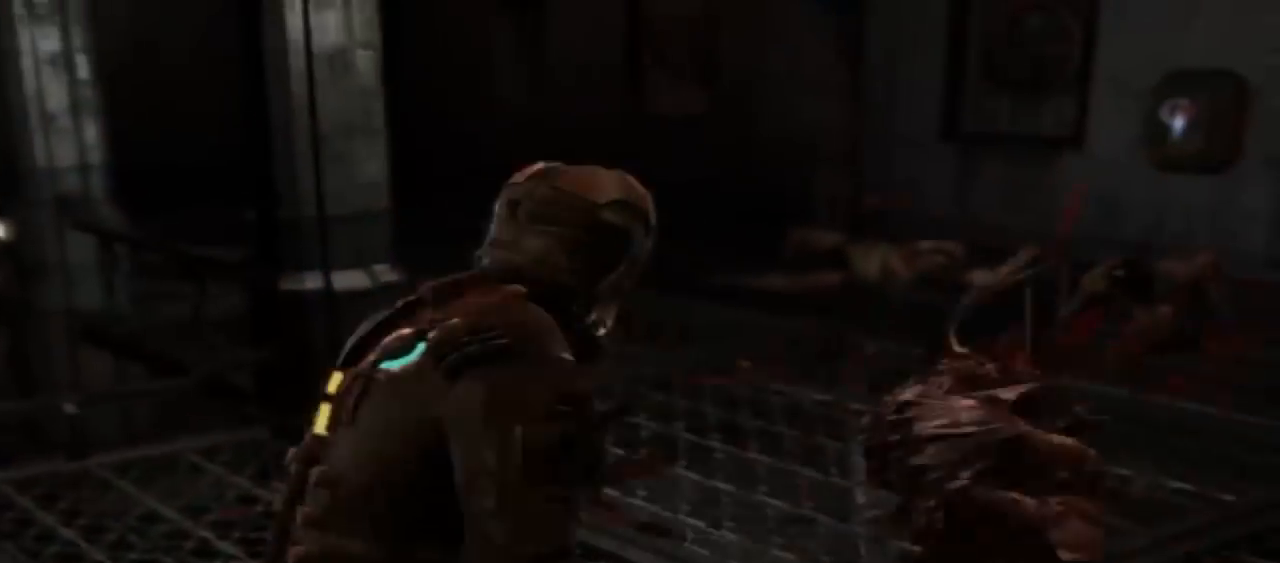
{"dt_ms": 500, "buttons": [], "left_stick": "up-right", "right_stick": "center", "button_events": []}
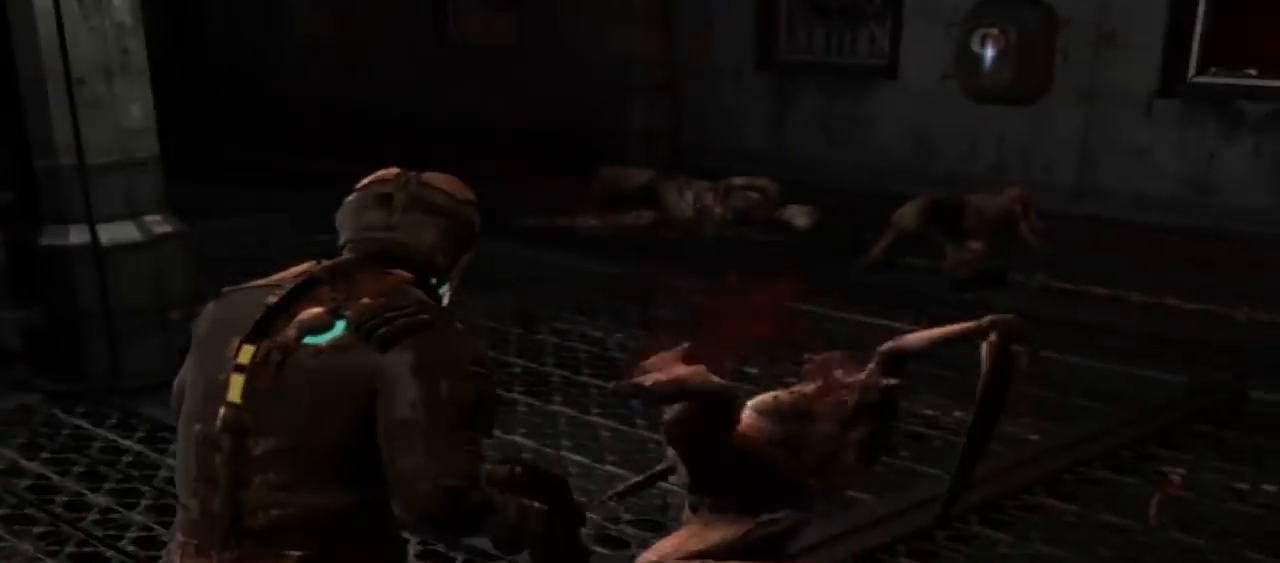
{"dt_ms": 1000, "buttons": ["R1"], "left_stick": "center", "right_stick": "center", "button_events": [[667, "R1", "down"], [767, "R1", "up"], [800, "R1", "down"], [900, "R1", "up"], [967, "R1", "down"]]}
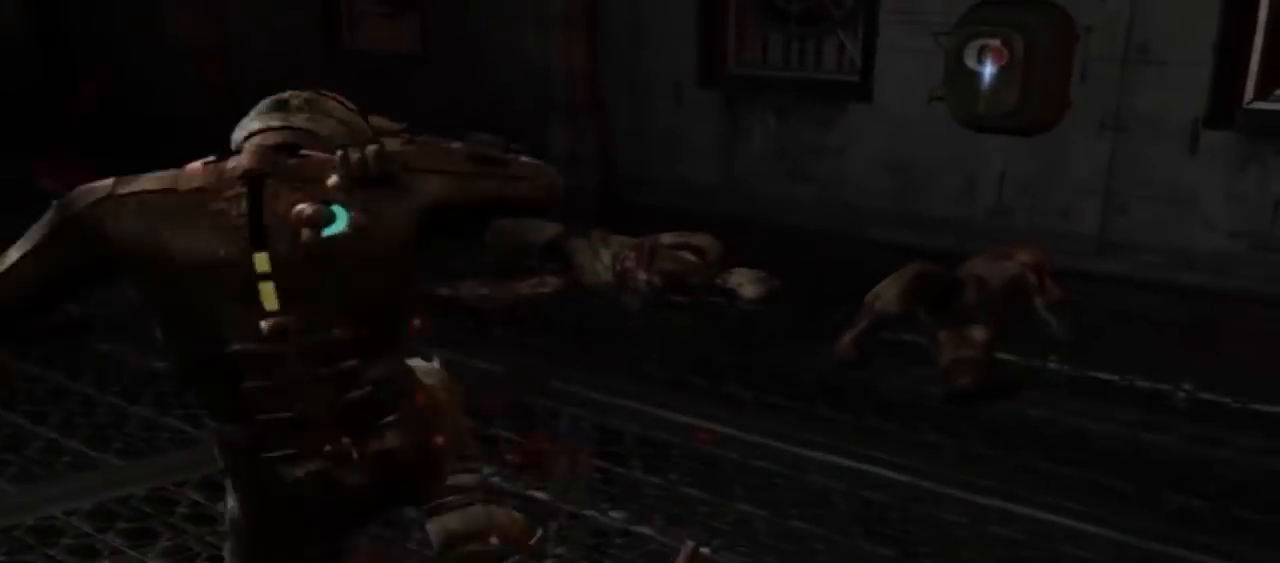
{"dt_ms": 1000, "buttons": [], "left_stick": "down", "right_stick": "center", "button_events": [[67, "R1", "up"], [233, "R1", "down"], [467, "R1", "up"], [533, "R1", "down"], [633, "R1", "up"]]}
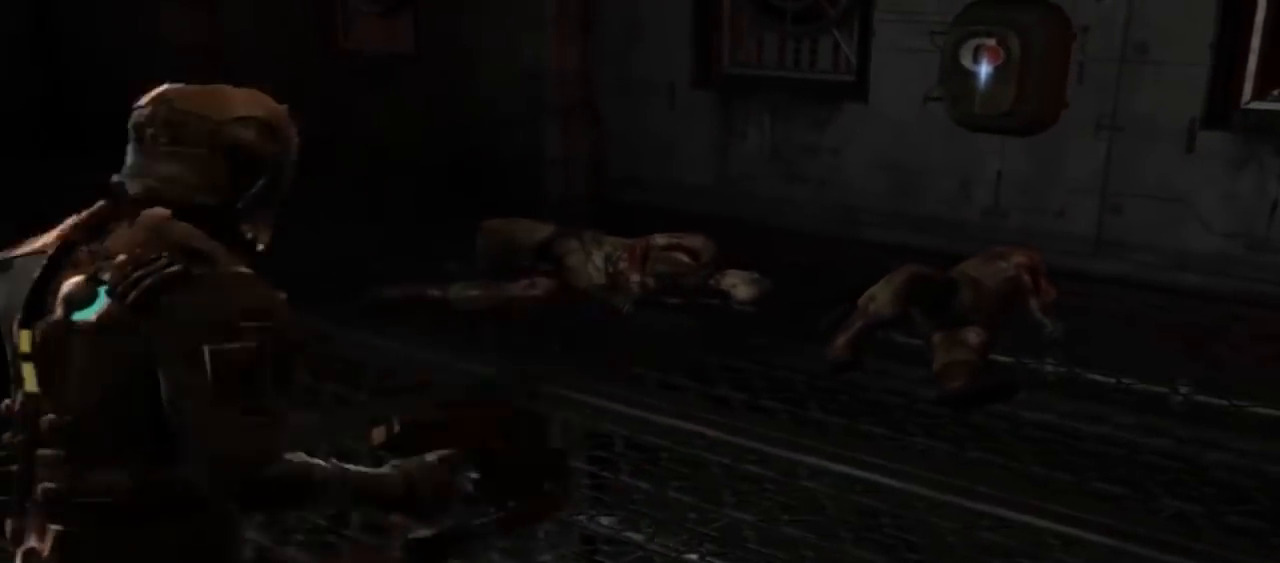
{"dt_ms": 500, "buttons": [], "left_stick": "down", "right_stick": "center", "button_events": []}
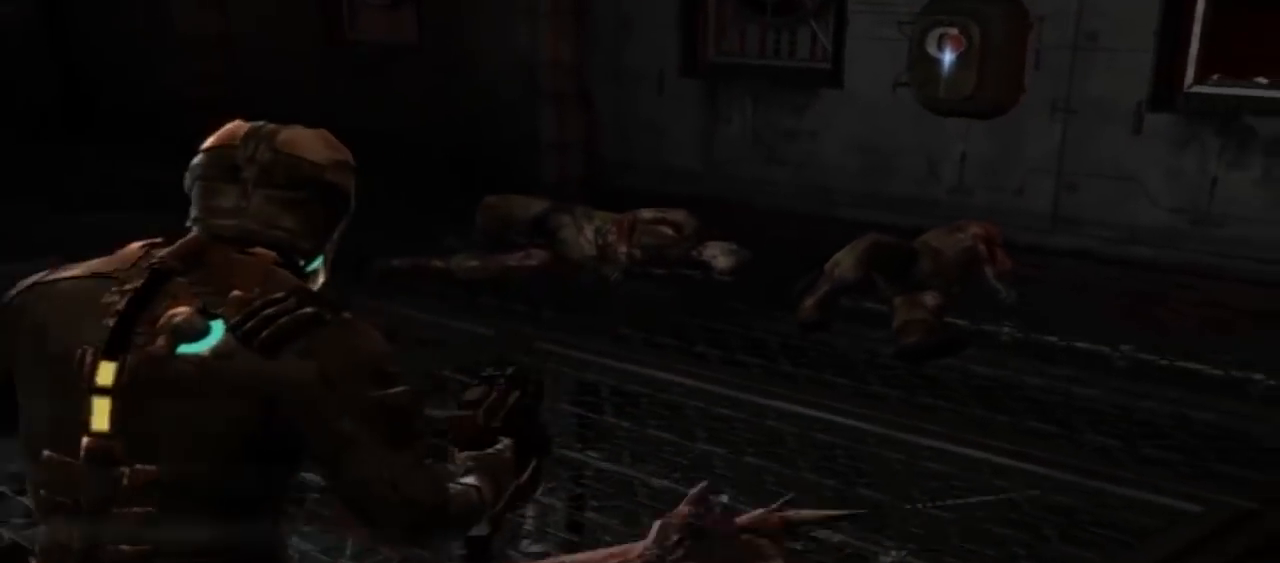
{"dt_ms": 500, "buttons": [], "left_stick": "up-right", "right_stick": "center", "button_events": []}
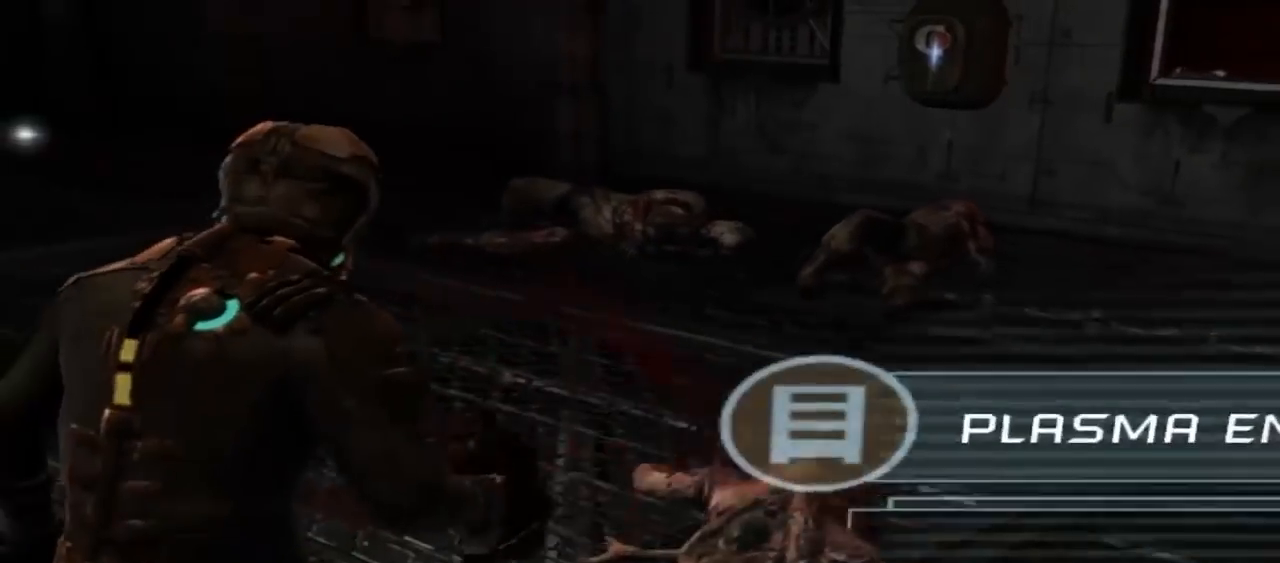
{"dt_ms": 500, "buttons": [], "left_stick": "center", "right_stick": "center", "button_events": []}
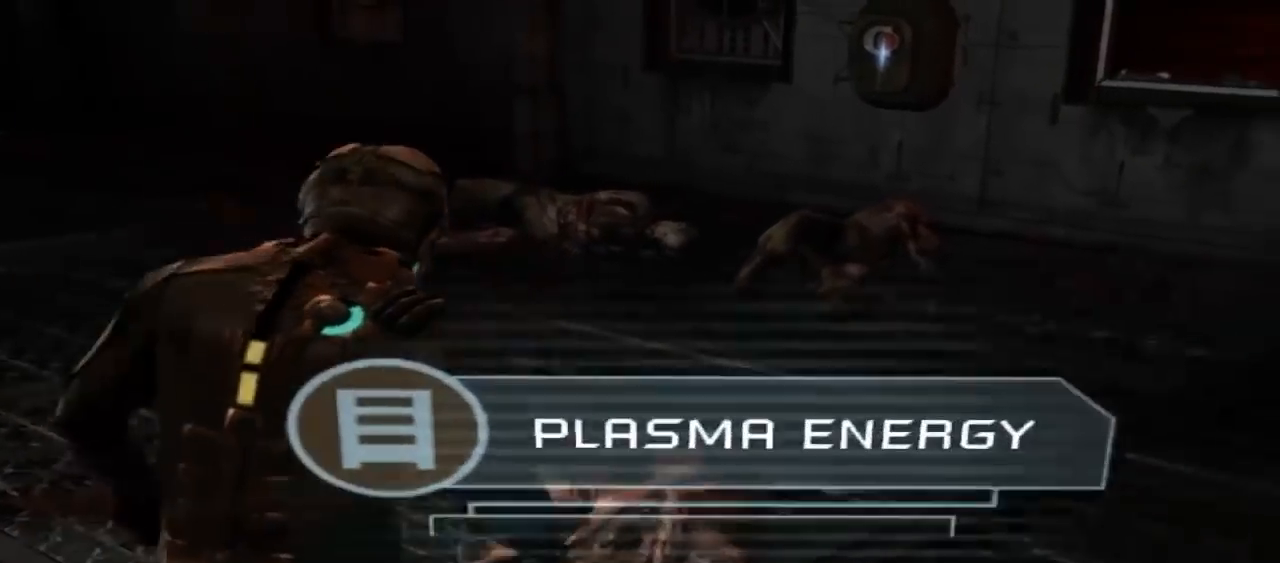
{"dt_ms": 500, "buttons": [], "left_stick": "center", "right_stick": "center", "button_events": []}
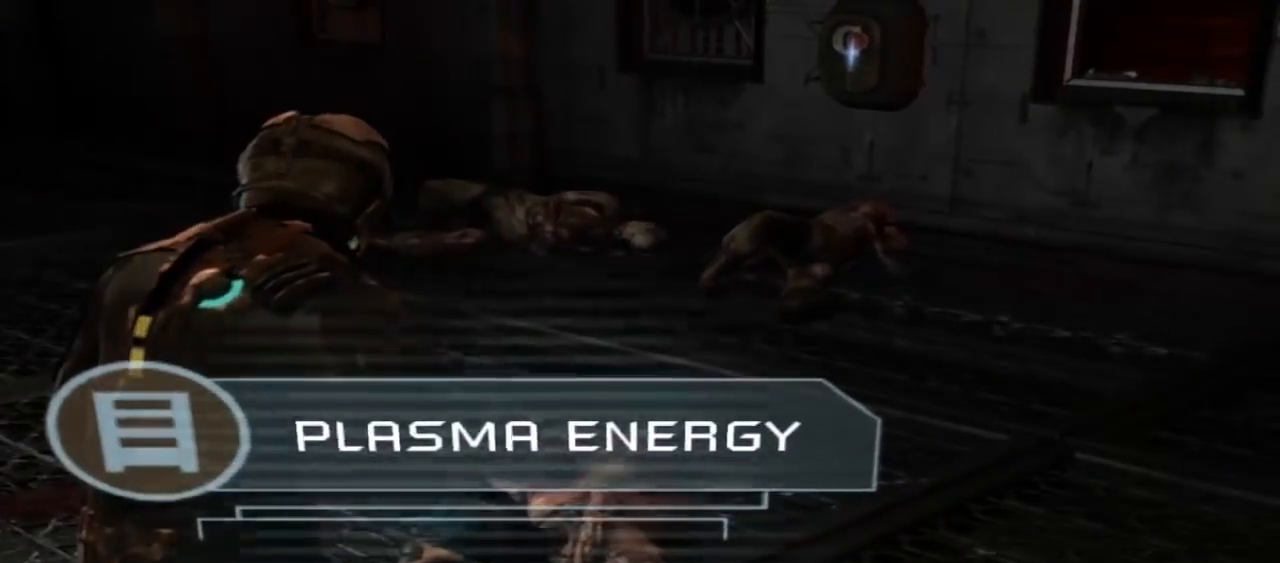
{"dt_ms": 500, "buttons": [], "left_stick": "down", "right_stick": "center", "button_events": [[100, "A", "down"], [233, "A", "up"]]}
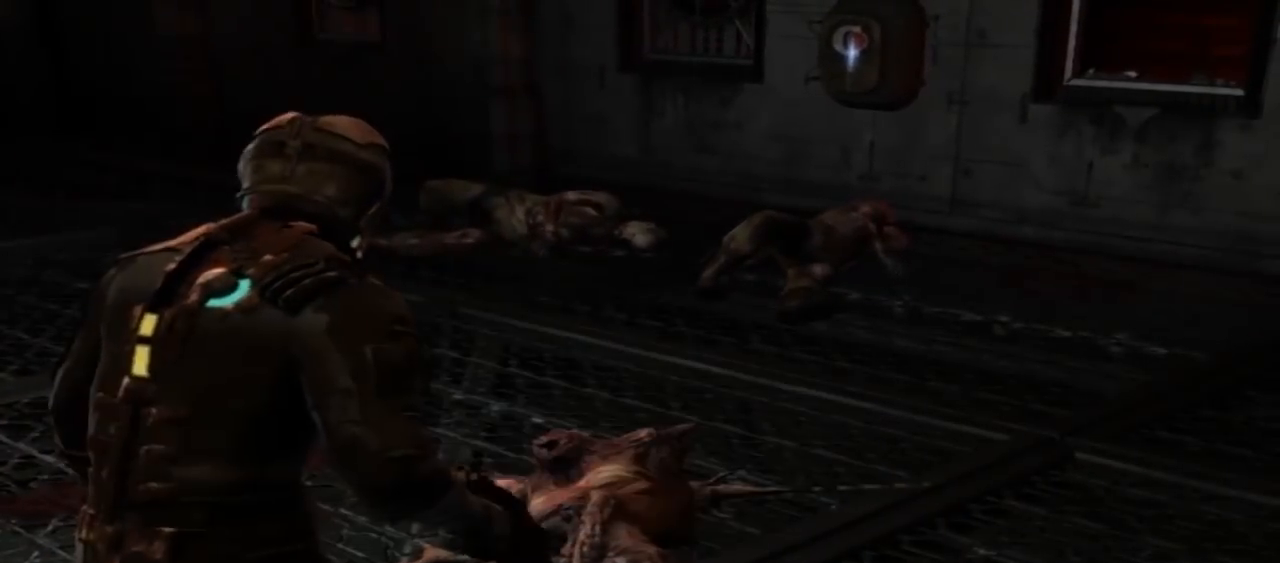
{"dt_ms": 500, "buttons": [], "left_stick": "down", "right_stick": "center", "button_events": []}
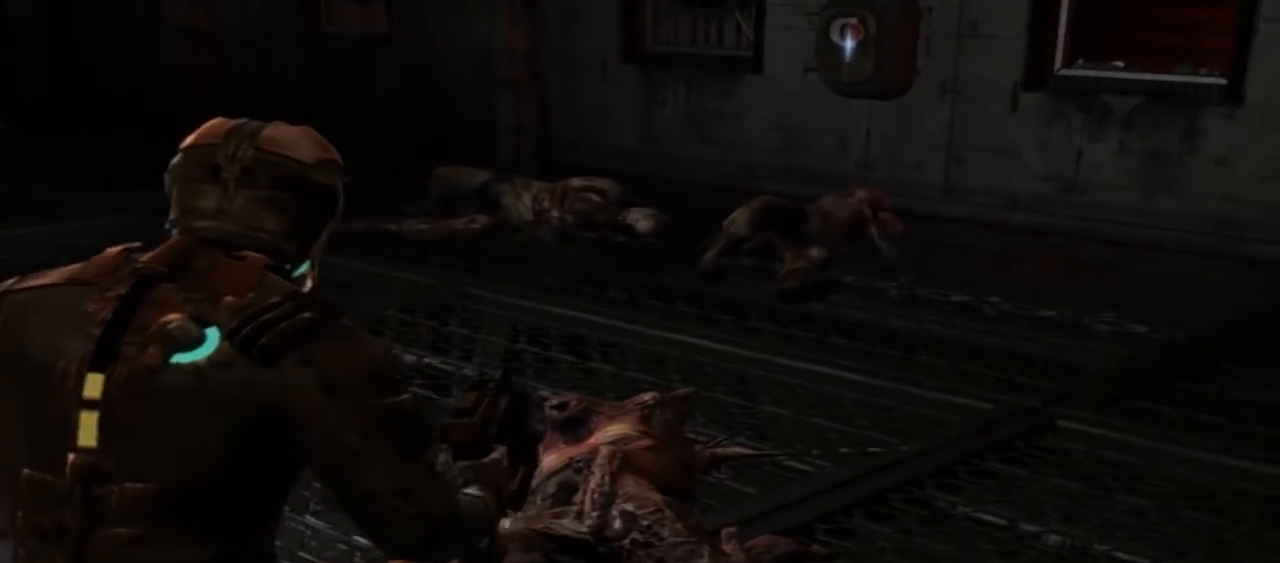
{"dt_ms": 500, "buttons": [], "left_stick": "center", "right_stick": "center", "button_events": []}
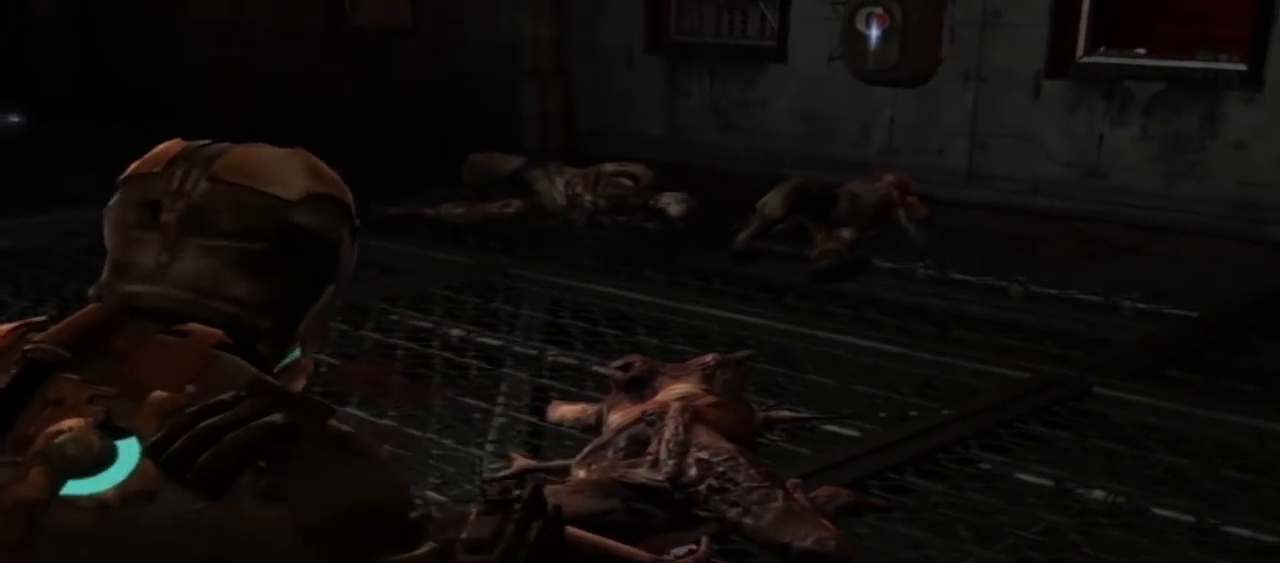
{"dt_ms": 500, "buttons": [], "left_stick": "center", "right_stick": "left", "button_events": []}
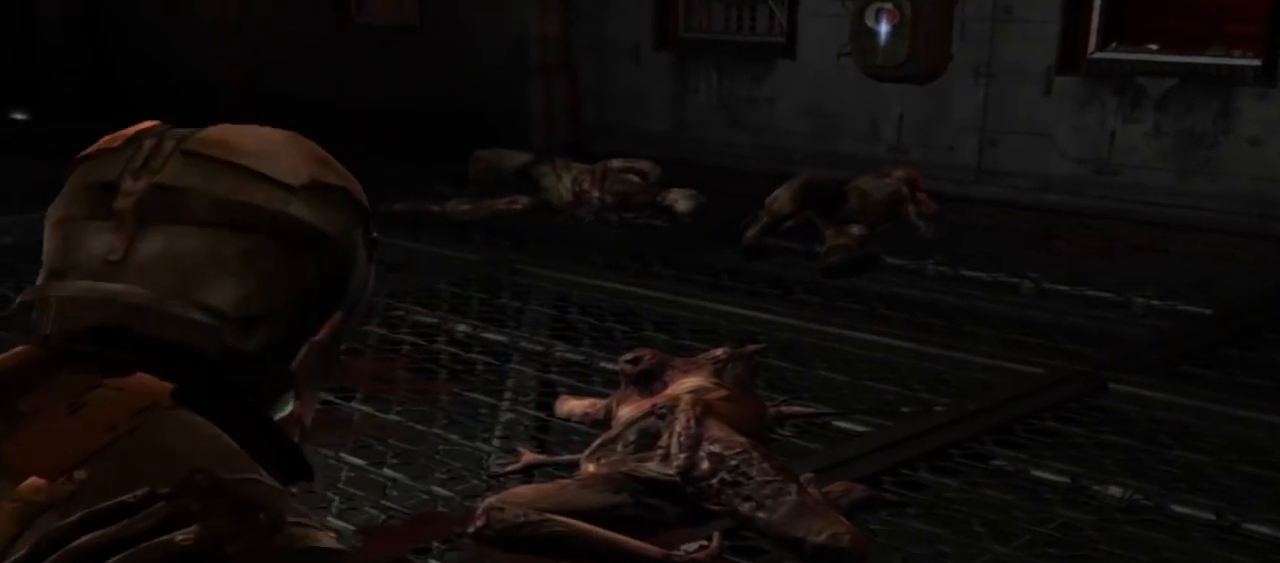
{"dt_ms": 500, "buttons": [], "left_stick": "center", "right_stick": "center", "button_events": []}
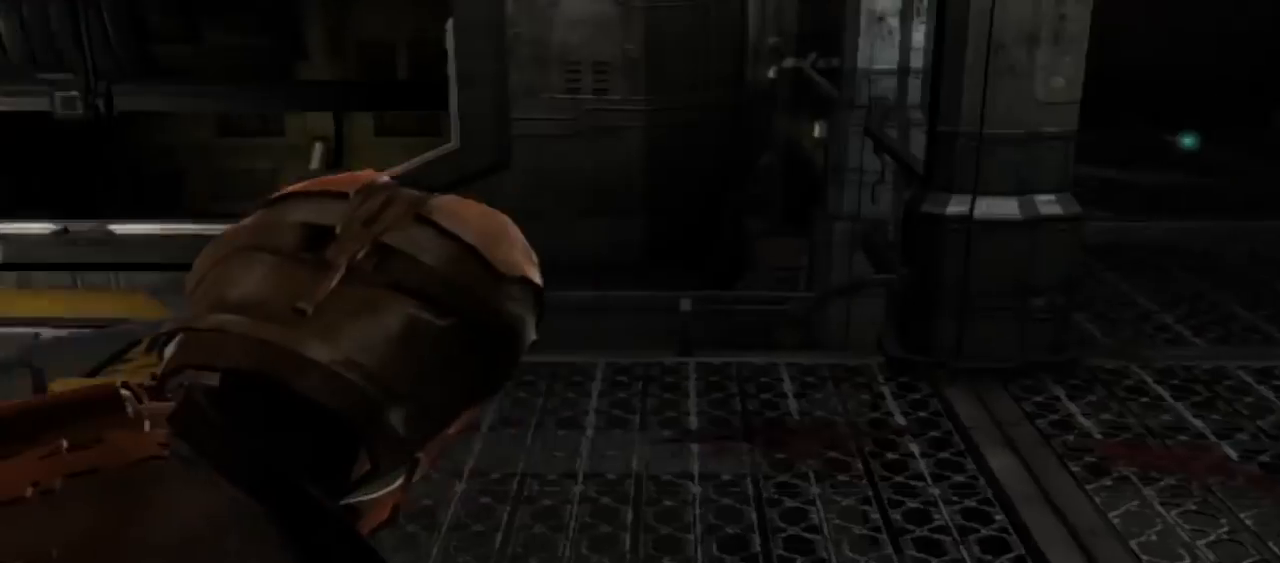
{"dt_ms": 500, "buttons": [], "left_stick": "up-right", "right_stick": "center", "button_events": []}
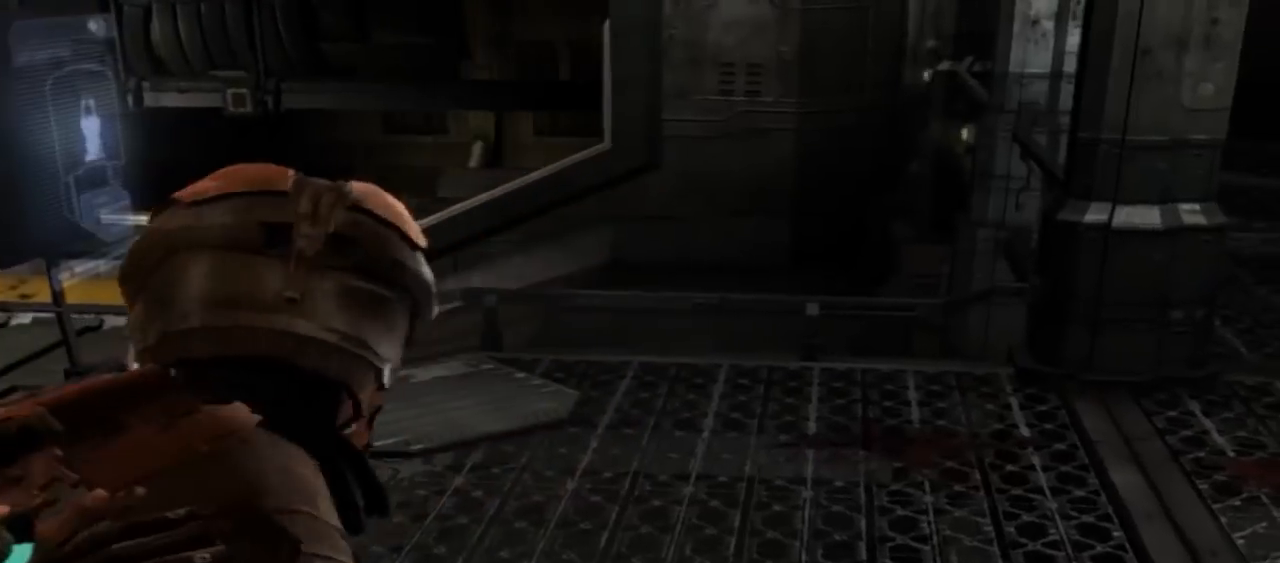
{"dt_ms": 500, "buttons": [], "left_stick": "right", "right_stick": "left", "button_events": []}